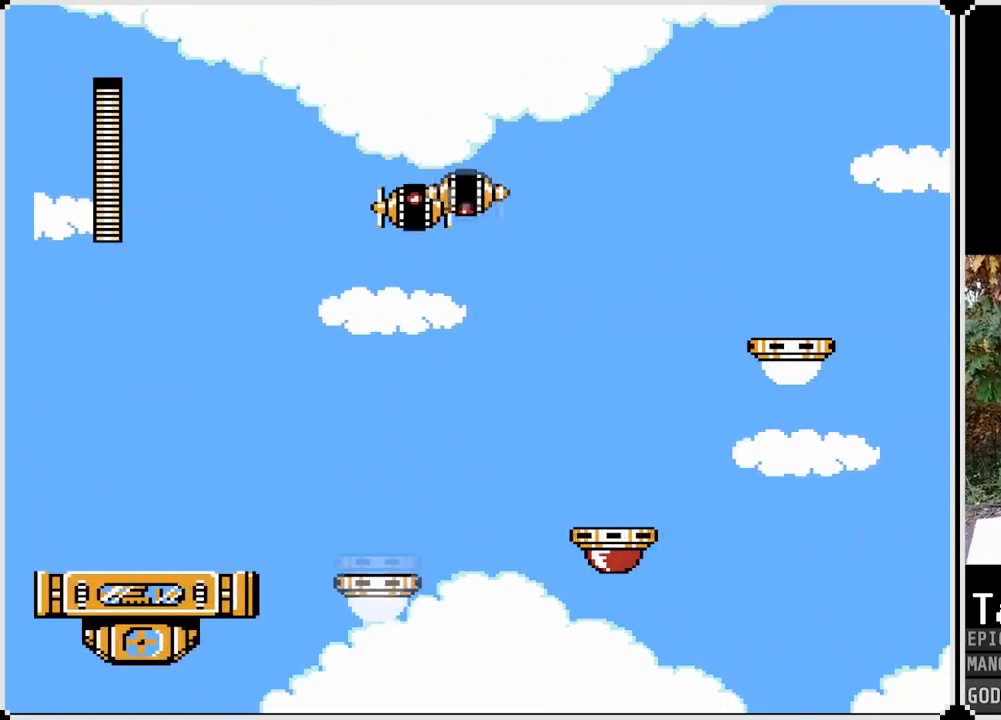
Gameplay with a controller (PlayStation layout); each line is a JSON object with the inputs held at the frame after it. "events" lists button and stick changes between this image and that frame as [ms after this image, input, new state], when the widget could be followed in between.
{"buttons": ["SQUARE"], "left_stick": "center", "right_stick": "center", "events": []}
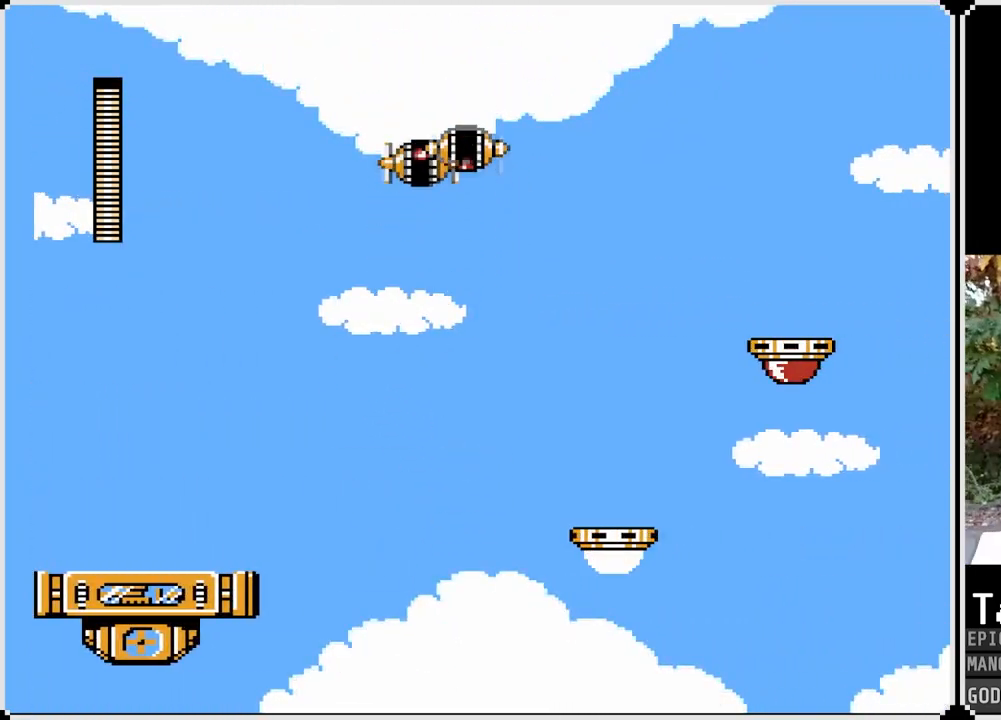
{"buttons": ["SQUARE"], "left_stick": "center", "right_stick": "center", "events": []}
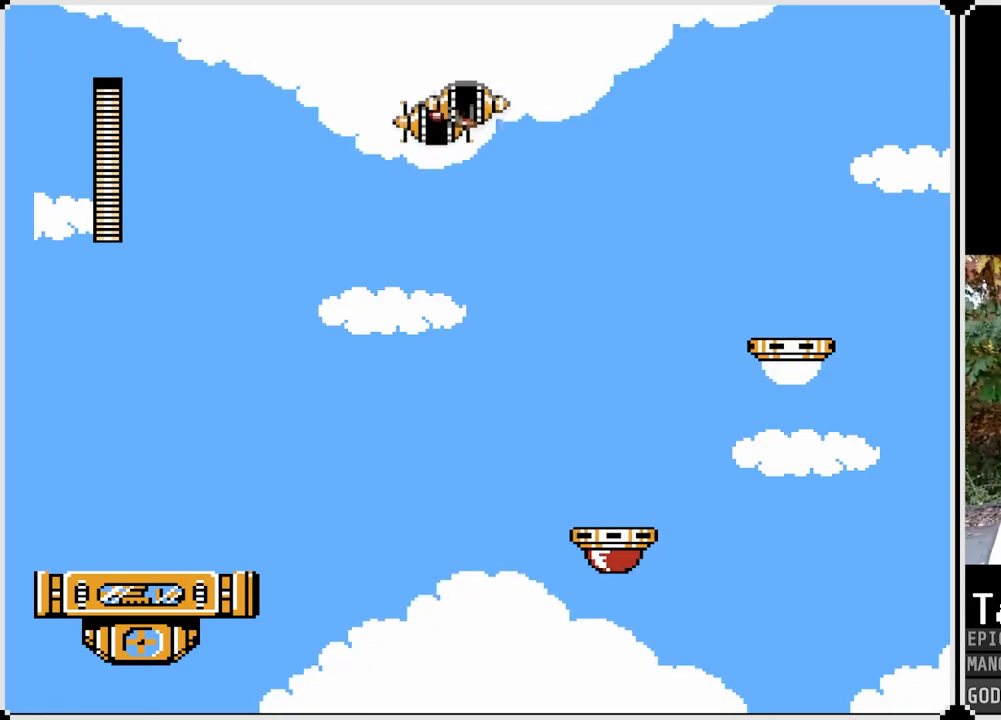
{"buttons": ["SQUARE"], "left_stick": "center", "right_stick": "center", "events": []}
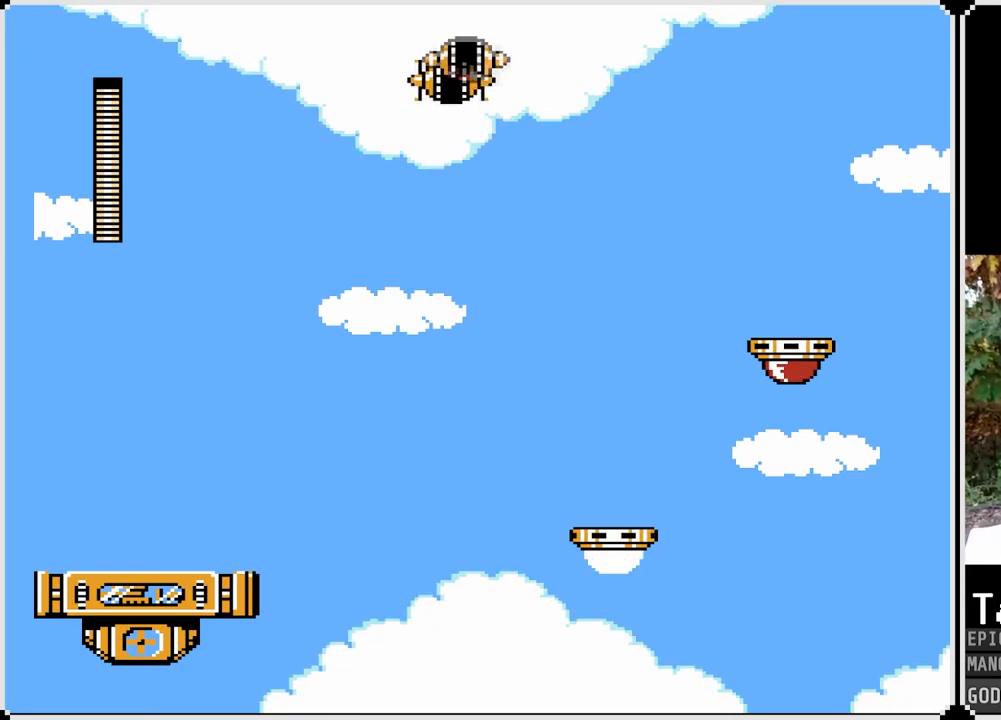
{"buttons": ["SQUARE"], "left_stick": "center", "right_stick": "center", "events": []}
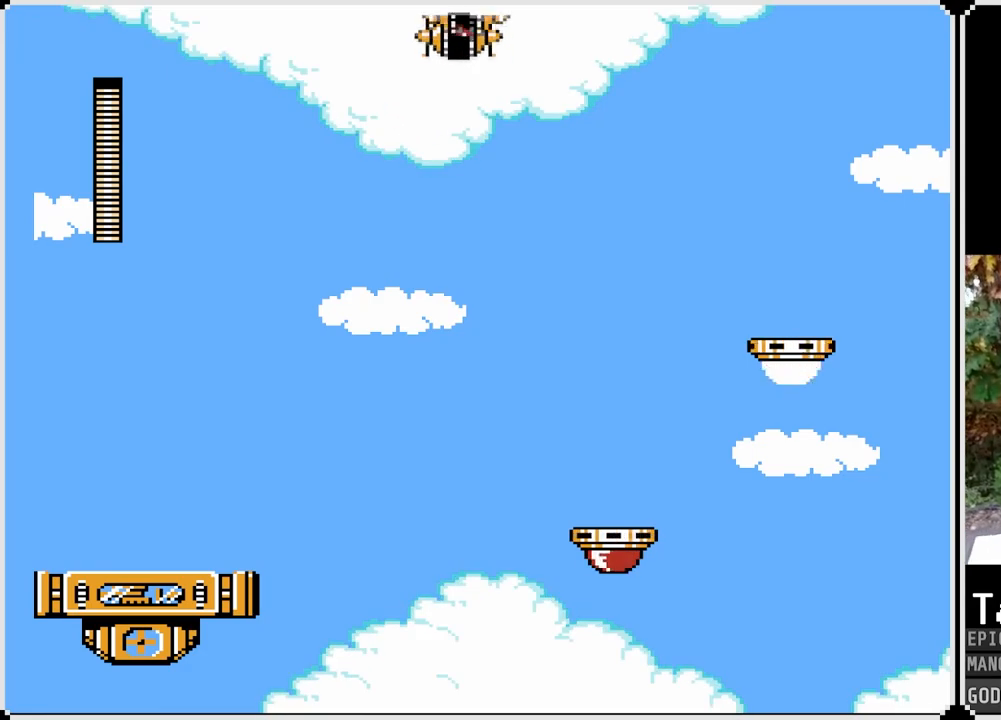
{"buttons": ["SQUARE"], "left_stick": "center", "right_stick": "center", "events": []}
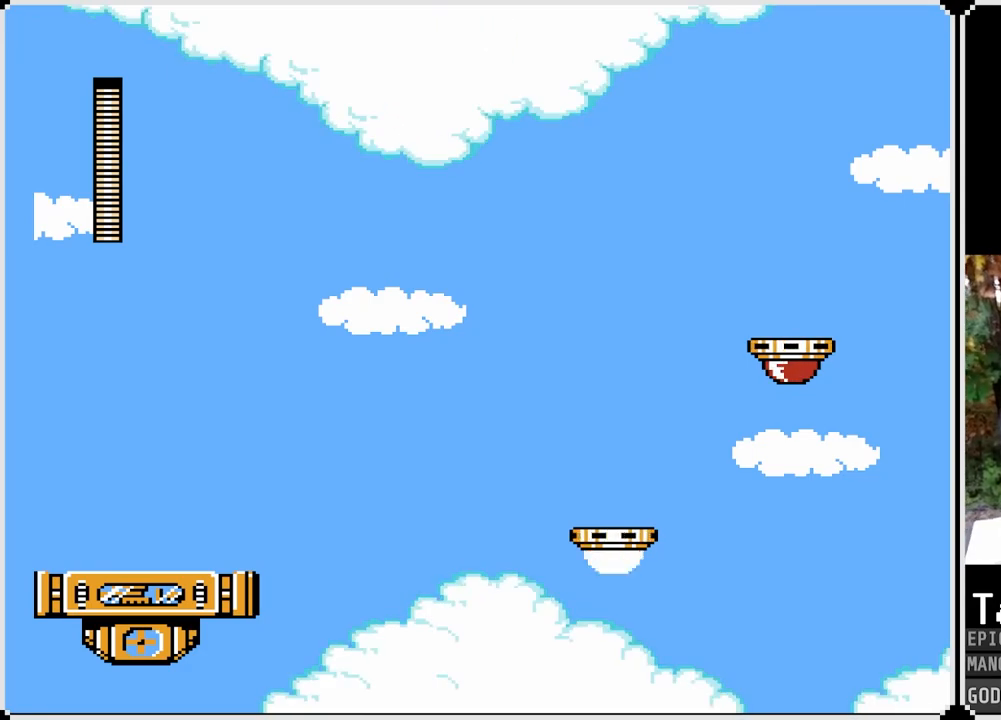
{"buttons": ["SQUARE"], "left_stick": "center", "right_stick": "center", "events": []}
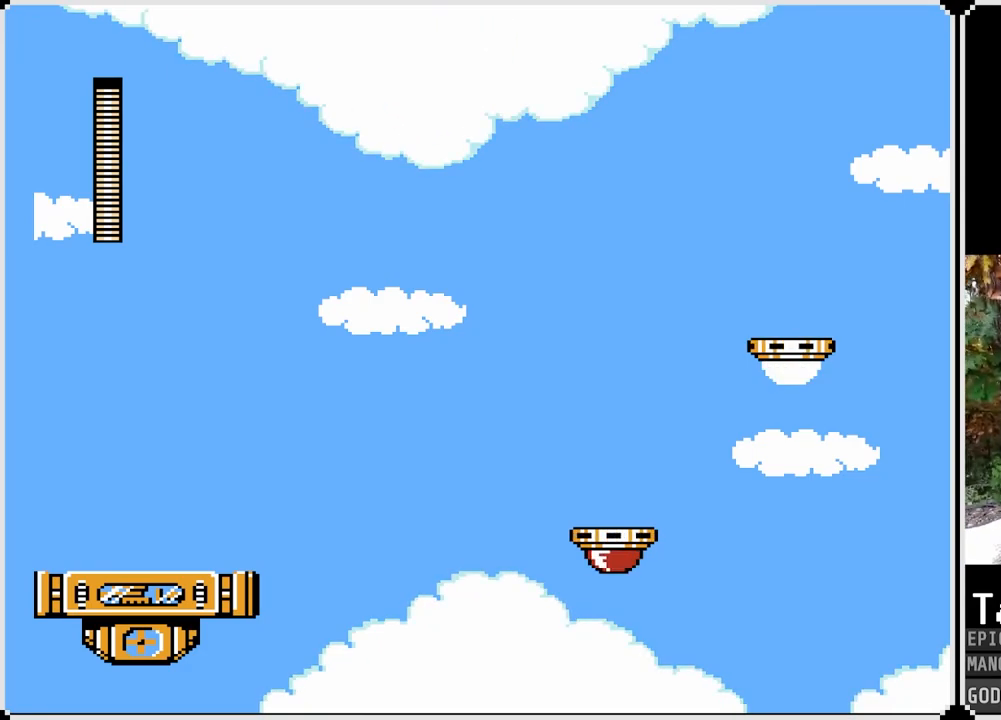
{"buttons": ["SQUARE"], "left_stick": "center", "right_stick": "center", "events": []}
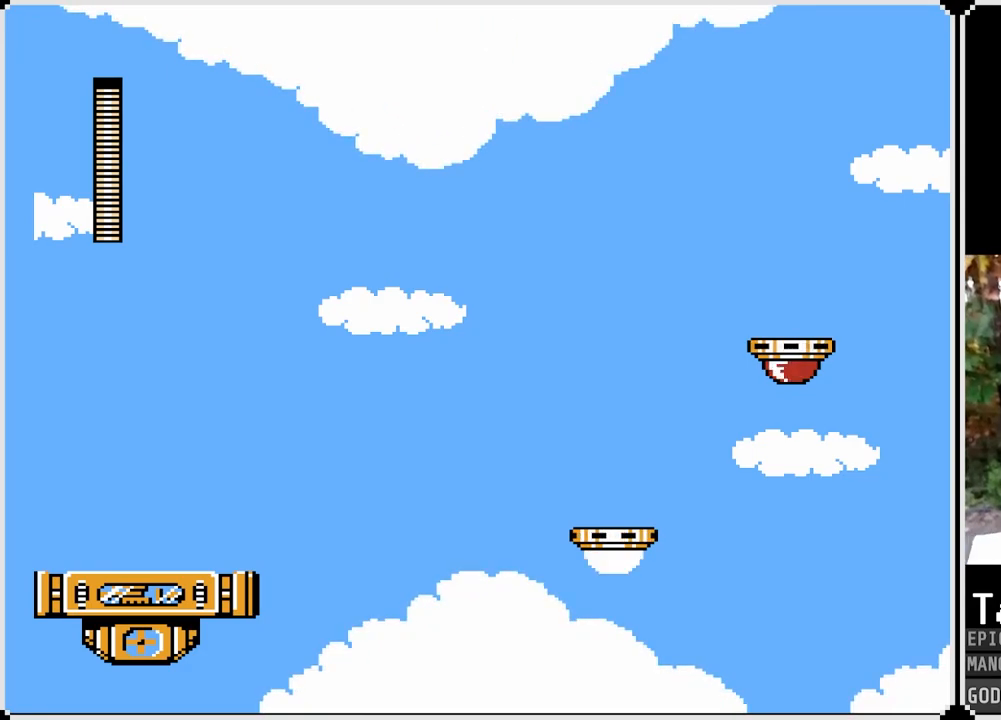
{"buttons": ["SQUARE"], "left_stick": "center", "right_stick": "center", "events": []}
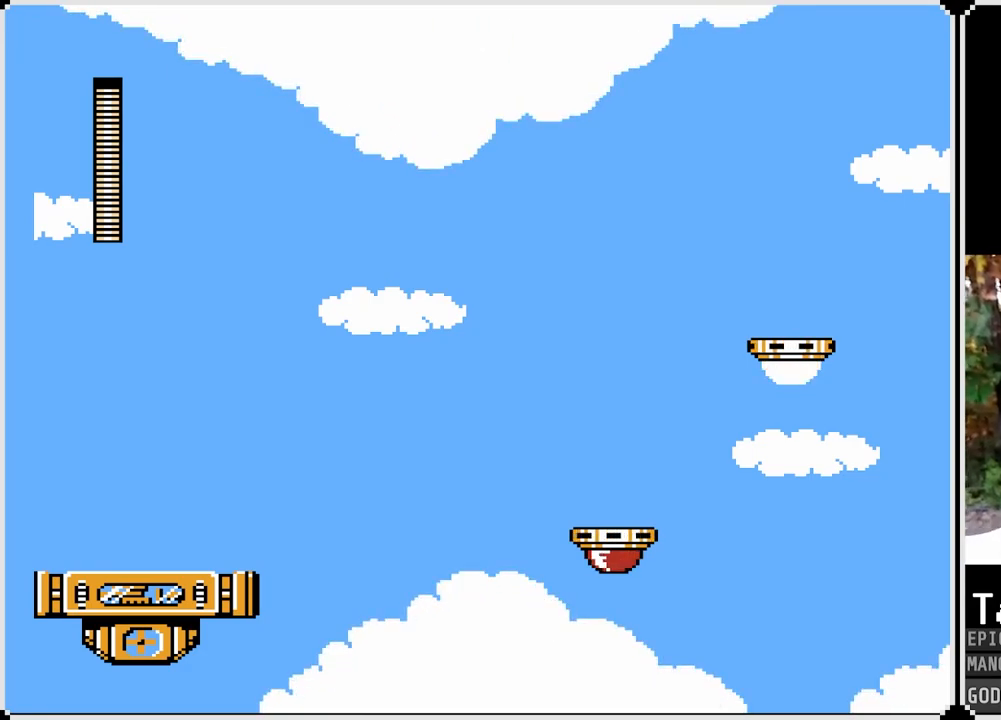
{"buttons": ["SQUARE"], "left_stick": "center", "right_stick": "center", "events": []}
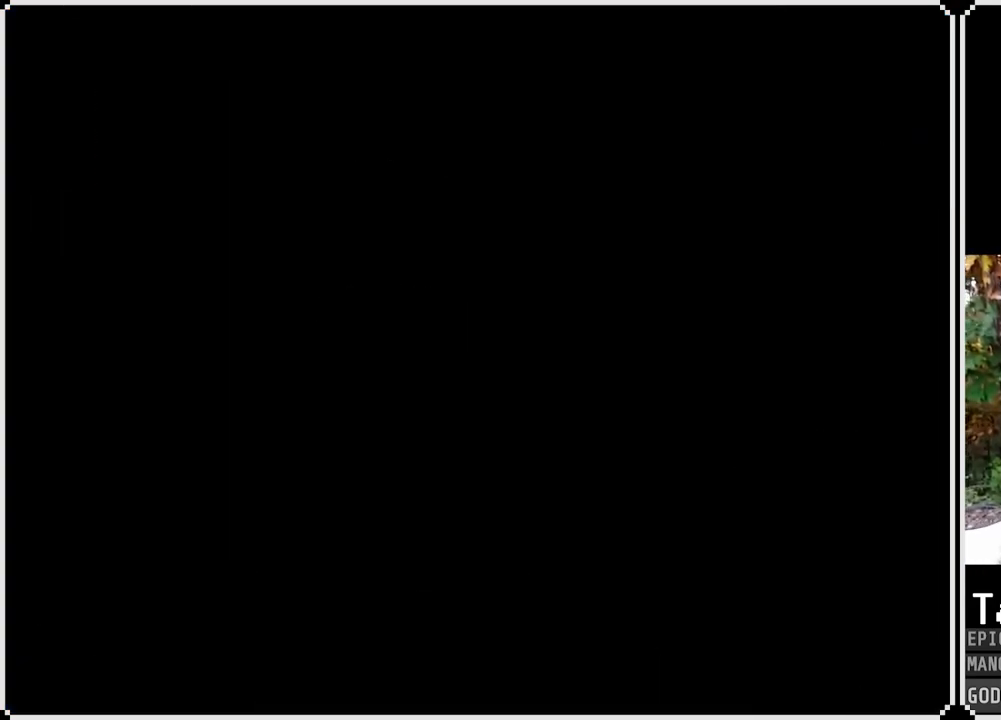
{"buttons": ["SQUARE"], "left_stick": "center", "right_stick": "center", "events": []}
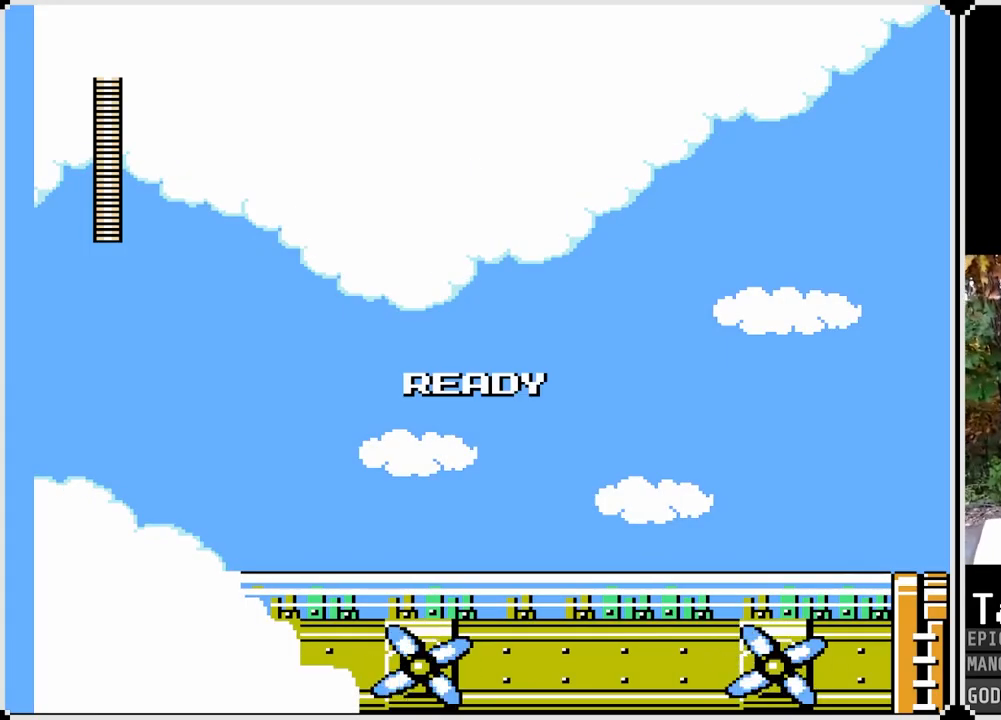
{"buttons": ["SQUARE", "DPAD_RIGHT"], "left_stick": "center", "right_stick": "center", "events": [[300, "DPAD_RIGHT", "down"]]}
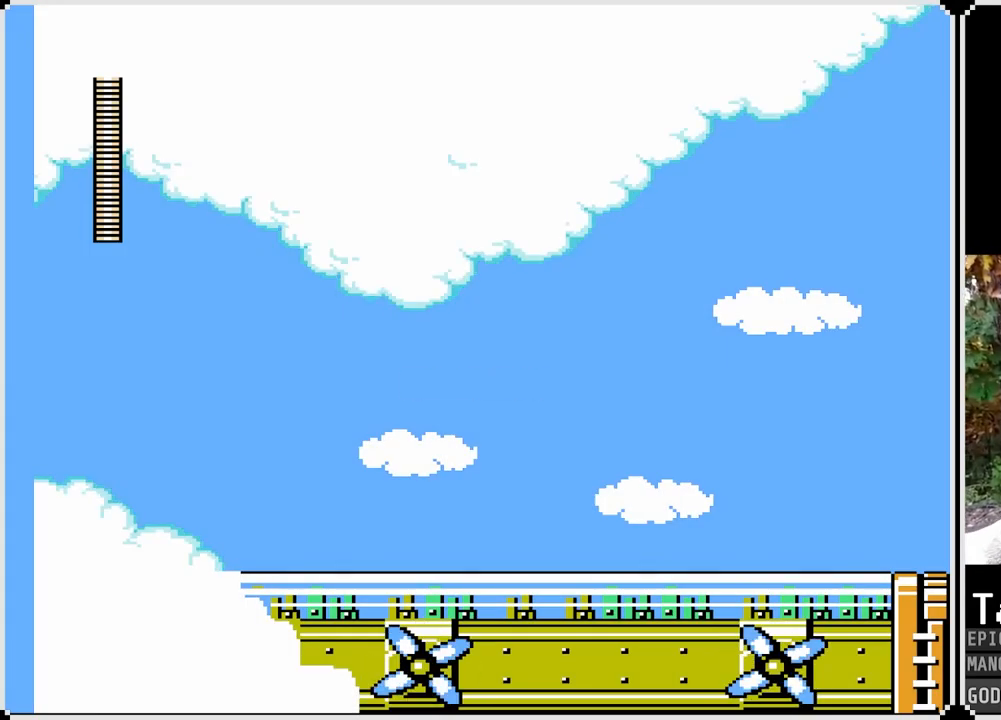
{"buttons": ["SQUARE", "DPAD_RIGHT"], "left_stick": "center", "right_stick": "center", "events": []}
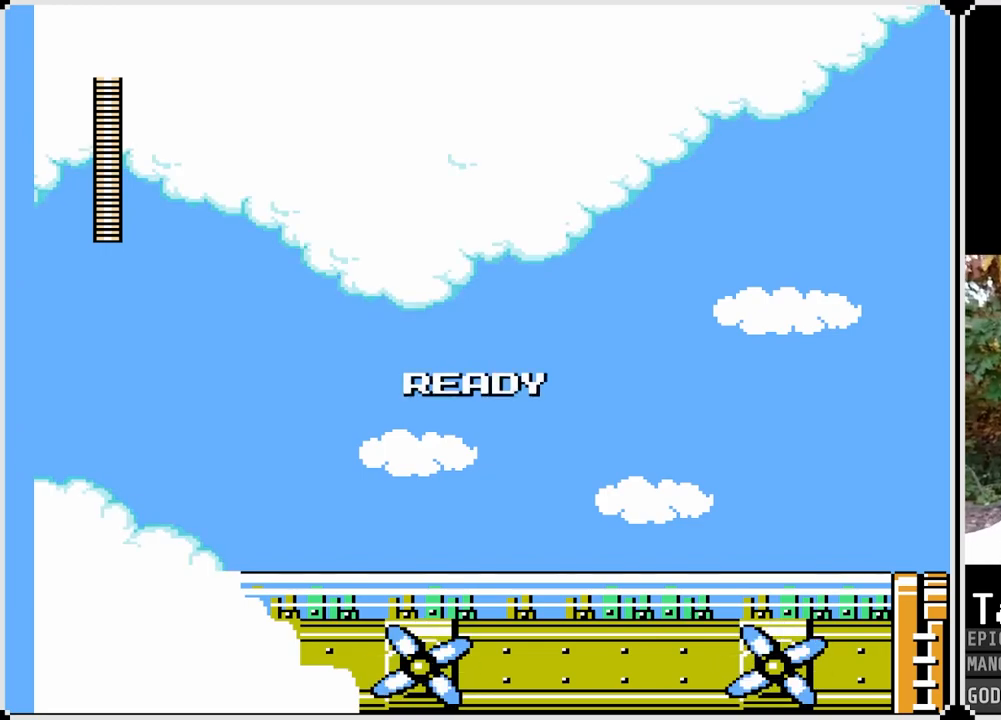
{"buttons": ["SQUARE", "DPAD_RIGHT"], "left_stick": "center", "right_stick": "center", "events": []}
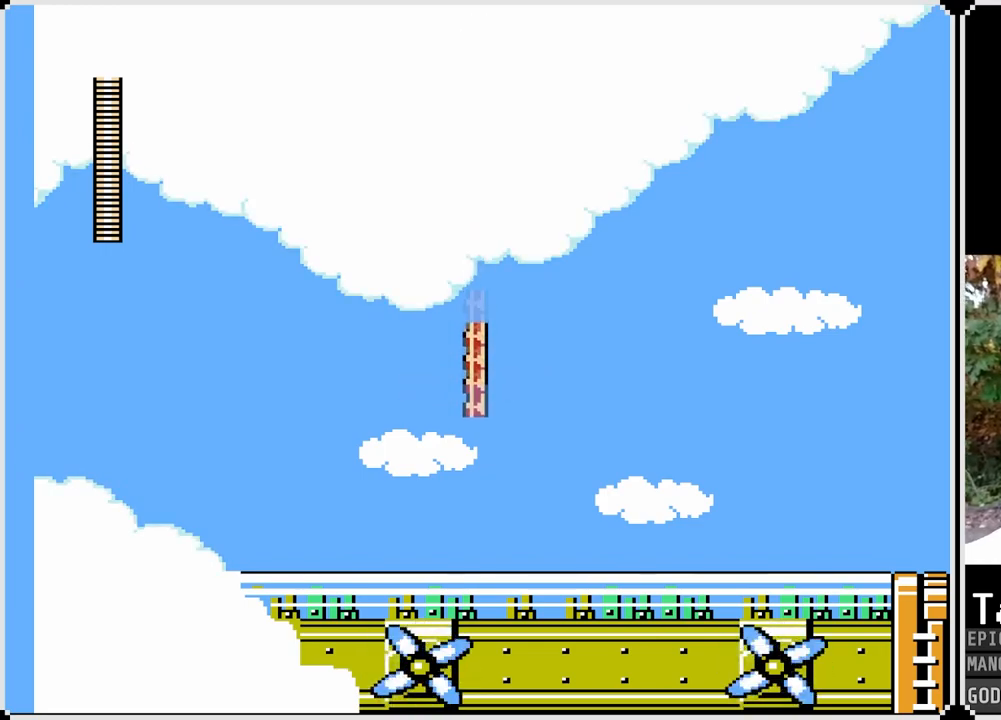
{"buttons": ["SQUARE", "DPAD_RIGHT"], "left_stick": "center", "right_stick": "center", "events": []}
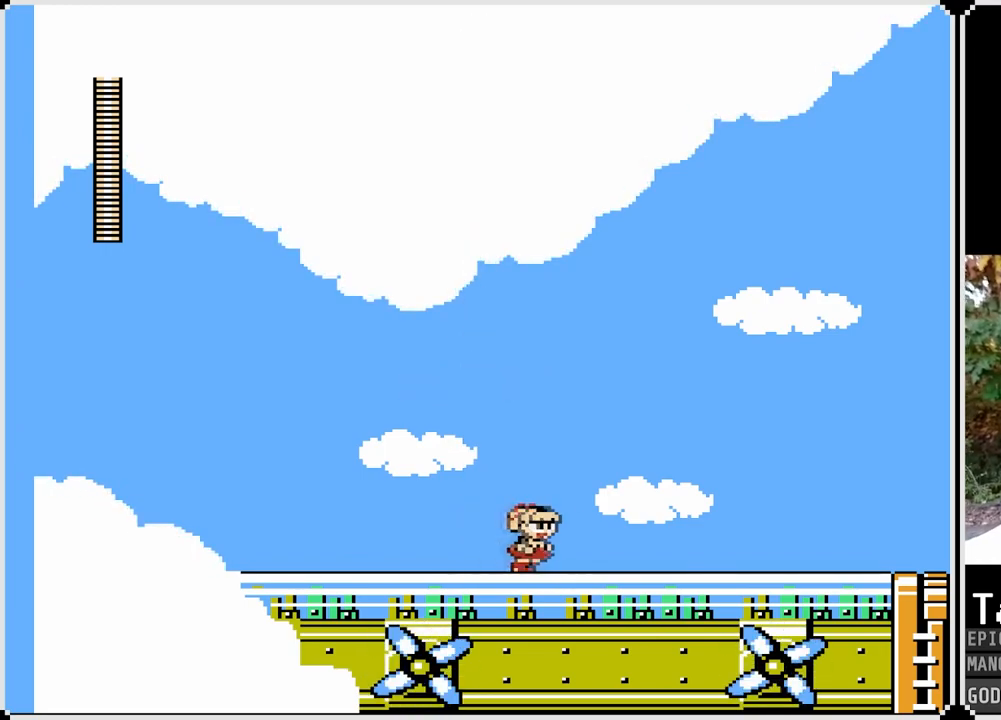
{"buttons": ["SQUARE", "DPAD_RIGHT"], "left_stick": "center", "right_stick": "center", "events": []}
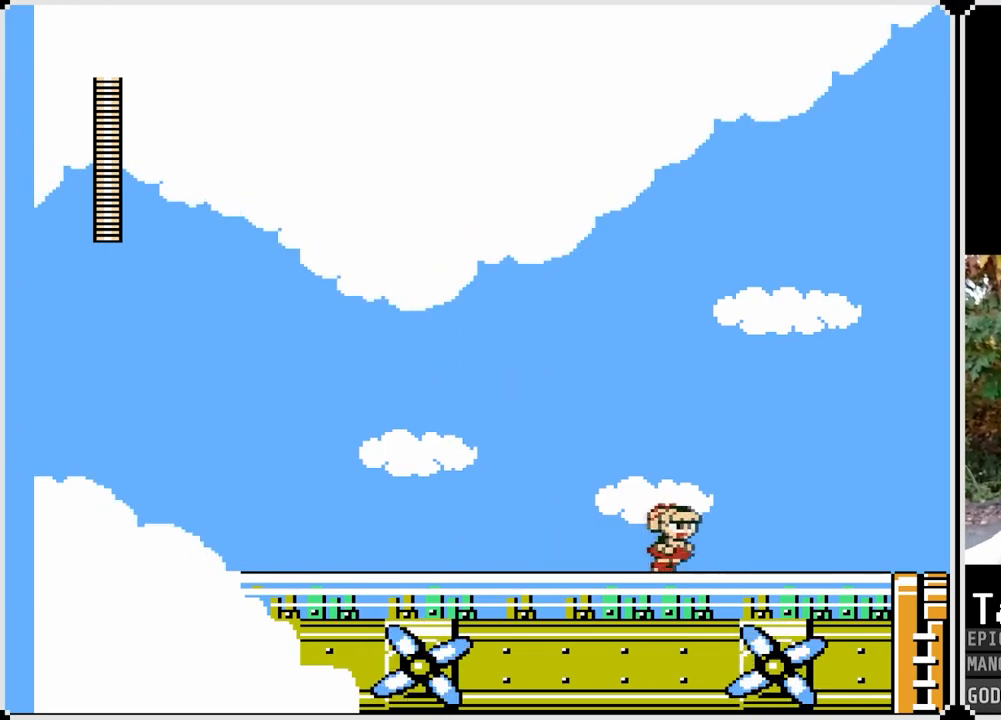
{"buttons": ["SQUARE", "DPAD_RIGHT"], "left_stick": "center", "right_stick": "center", "events": []}
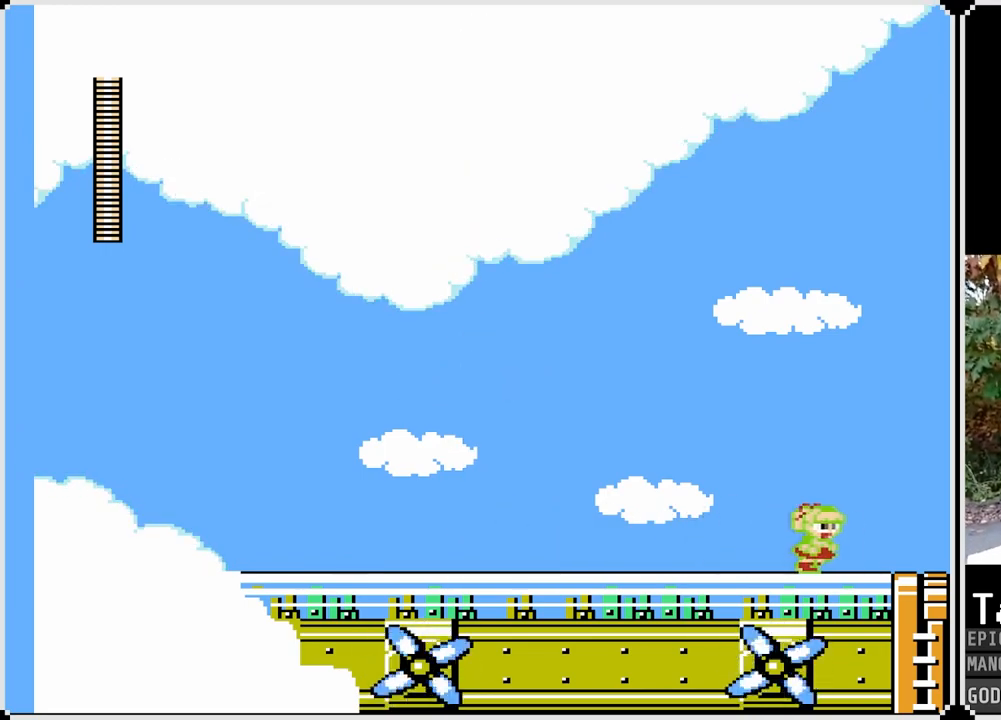
{"buttons": ["SQUARE", "DPAD_RIGHT"], "left_stick": "center", "right_stick": "center", "events": [[67, "DPAD_RIGHT", "up"], [433, "DPAD_RIGHT", "down"]]}
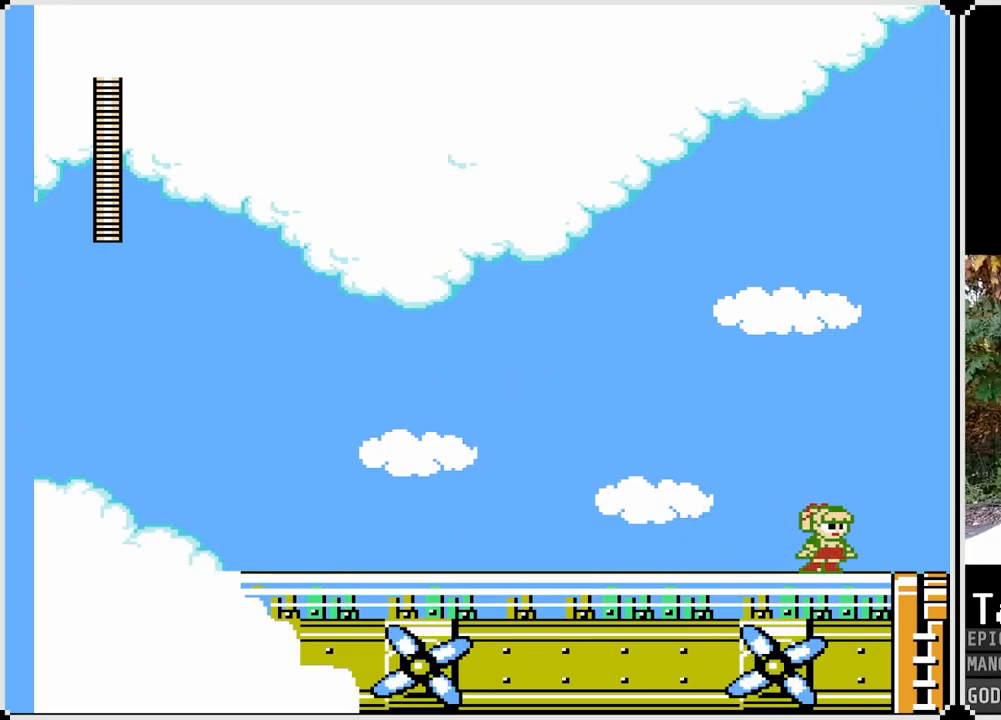
{"buttons": ["SQUARE", "DPAD_RIGHT"], "left_stick": "center", "right_stick": "center", "events": []}
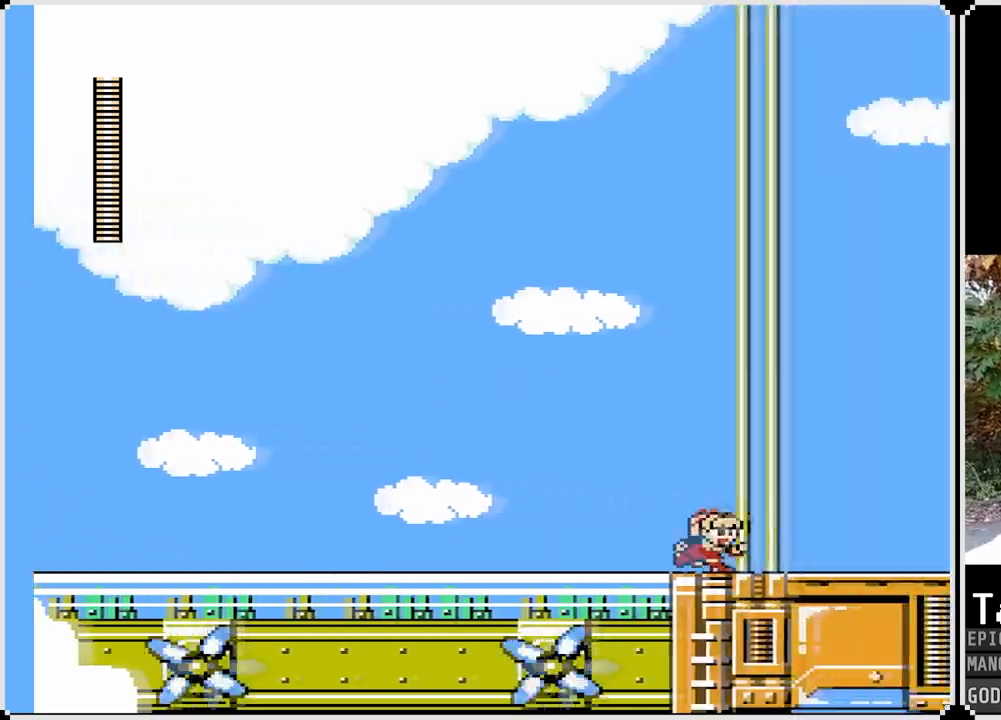
{"buttons": ["SQUARE"], "left_stick": "center", "right_stick": "center", "events": [[200, "DPAD_RIGHT", "up"]]}
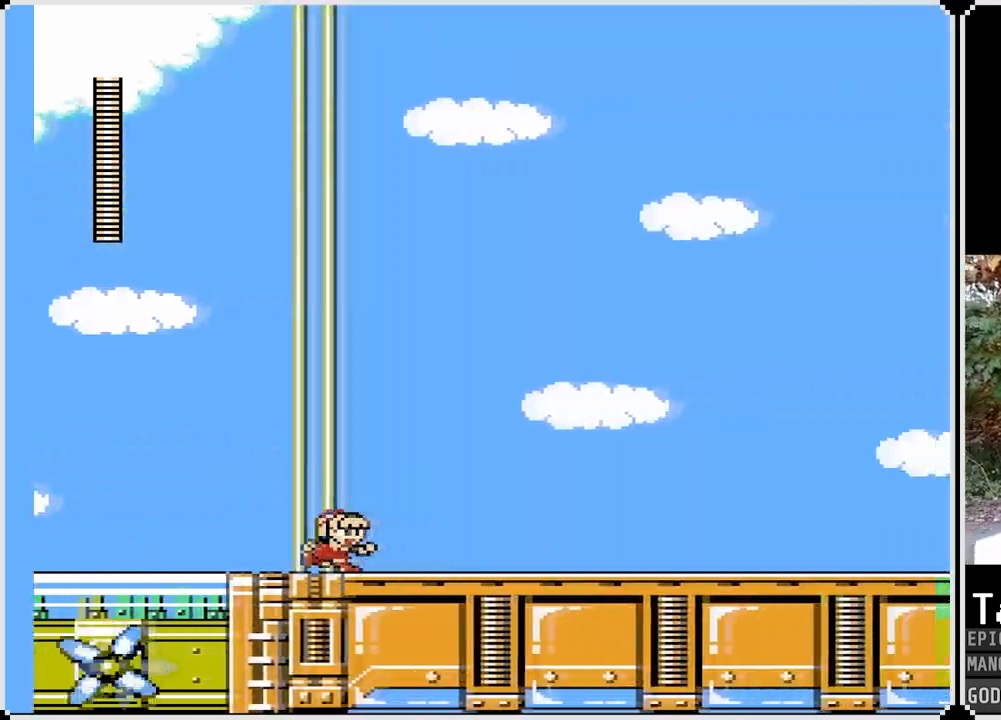
{"buttons": ["SQUARE"], "left_stick": "center", "right_stick": "center", "events": []}
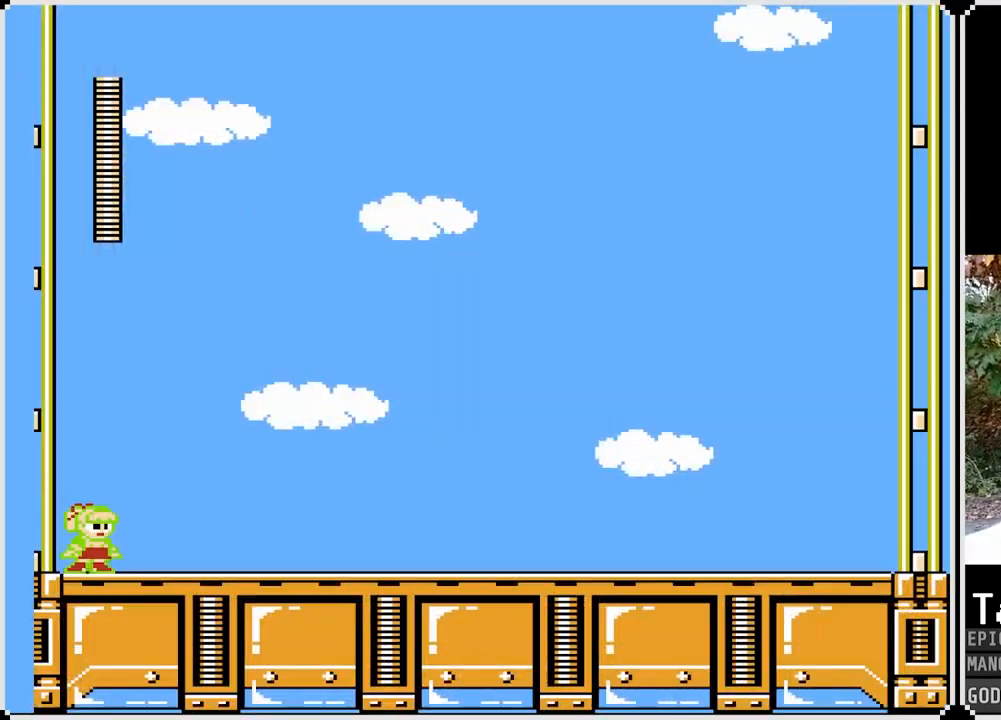
{"buttons": ["CROSS", "SQUARE", "DPAD_RIGHT"], "left_stick": "center", "right_stick": "center", "events": [[150, "DPAD_RIGHT", "down"], [483, "CROSS", "down"]]}
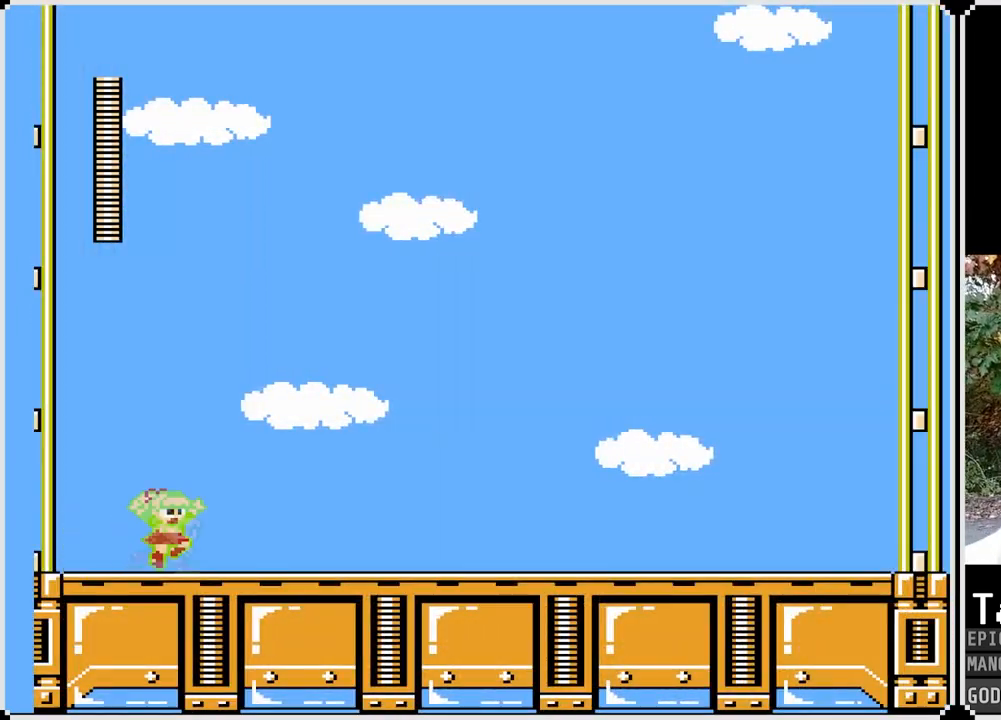
{"buttons": ["SQUARE", "DPAD_RIGHT"], "left_stick": "center", "right_stick": "center", "events": [[333, "CROSS", "up"]]}
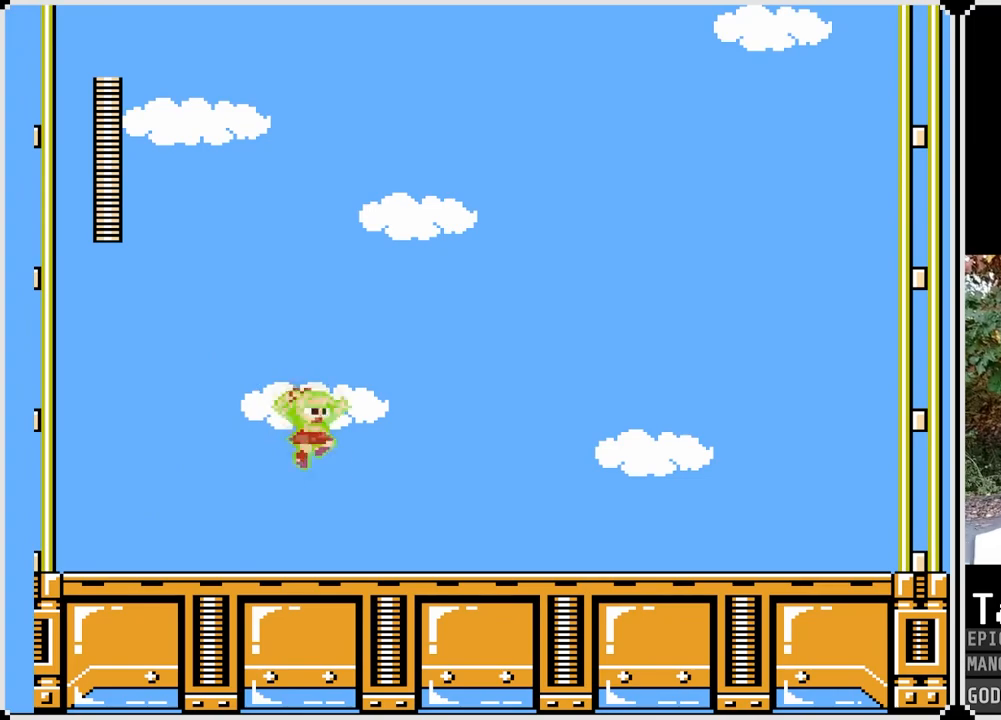
{"buttons": ["CROSS", "SQUARE", "DPAD_RIGHT"], "left_stick": "center", "right_stick": "center", "events": [[233, "CROSS", "down"]]}
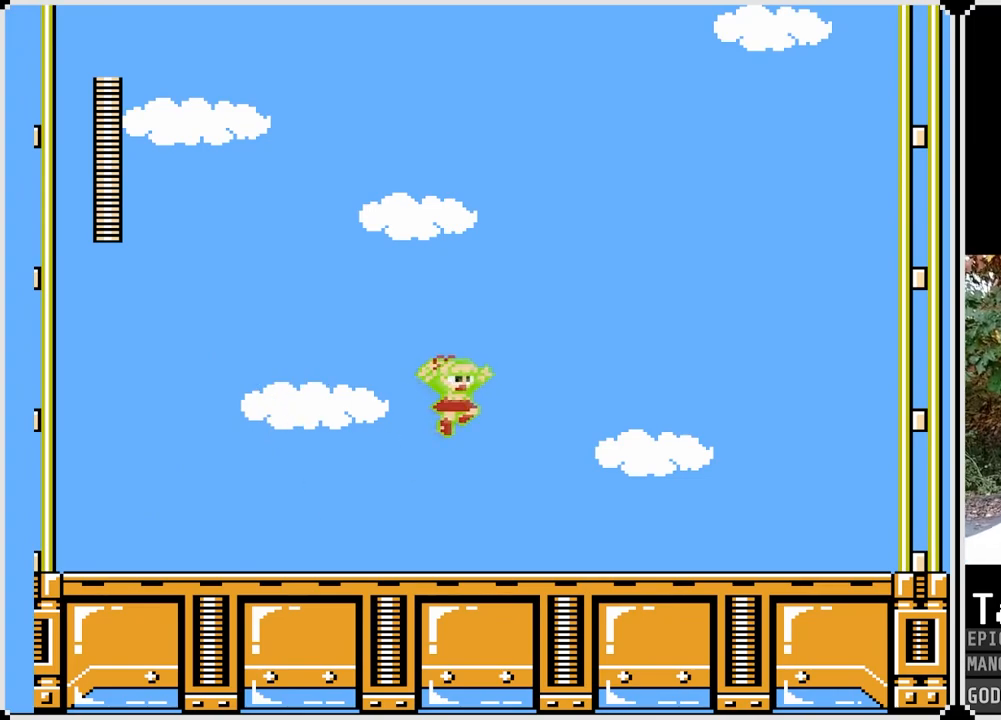
{"buttons": ["CROSS", "SQUARE", "DPAD_RIGHT"], "left_stick": "center", "right_stick": "center", "events": [[133, "CROSS", "up"], [483, "CROSS", "down"]]}
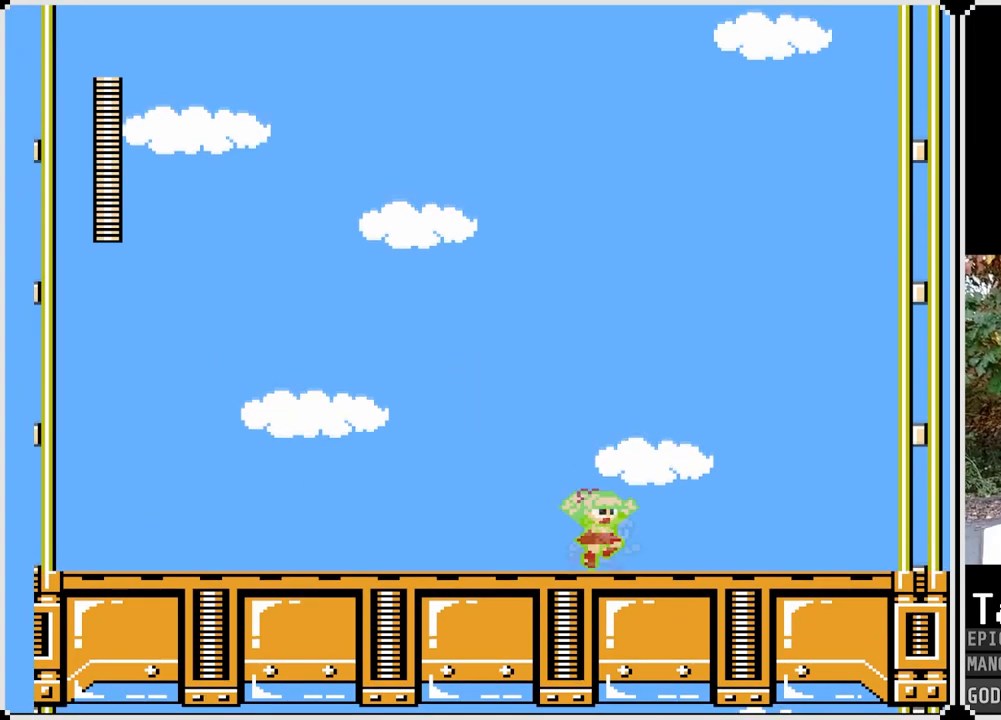
{"buttons": ["SQUARE", "DPAD_RIGHT"], "left_stick": "center", "right_stick": "center", "events": [[233, "CROSS", "up"]]}
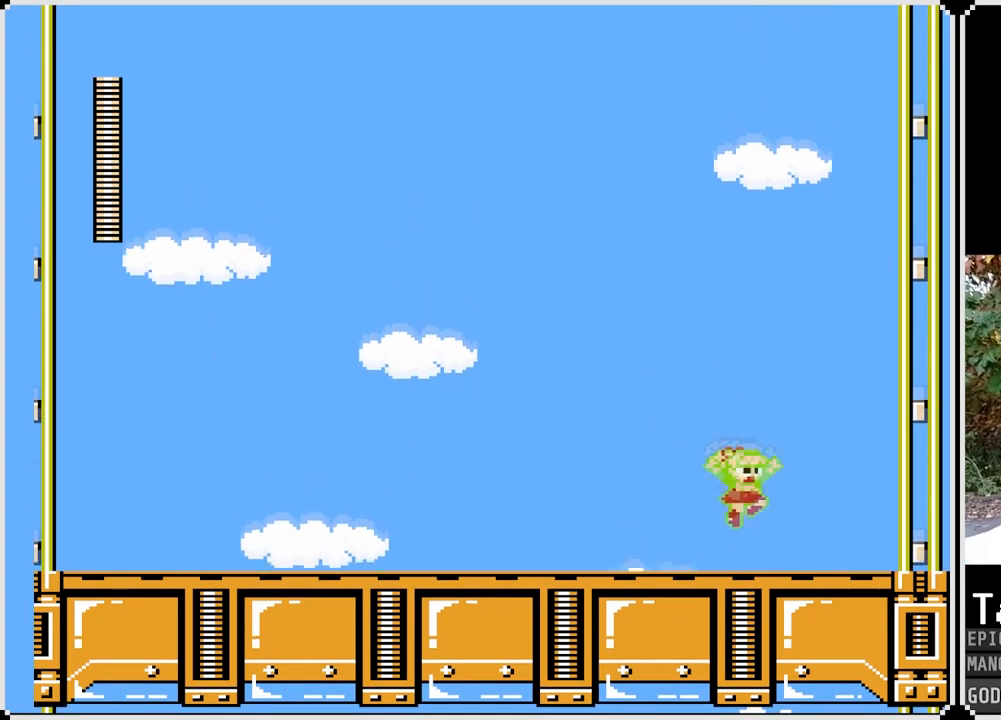
{"buttons": ["SQUARE", "DPAD_LEFT"], "left_stick": "center", "right_stick": "center", "events": [[117, "CROSS", "down"], [167, "DPAD_LEFT", "down"], [167, "DPAD_RIGHT", "up"], [300, "CROSS", "up"]]}
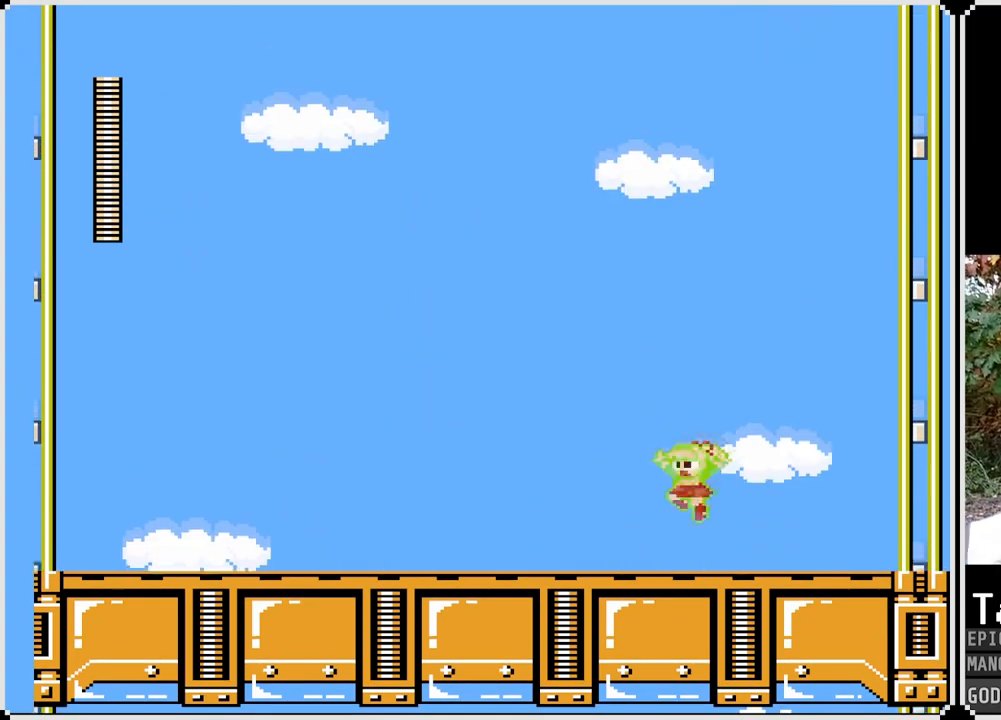
{"buttons": ["SQUARE", "DPAD_LEFT"], "left_stick": "center", "right_stick": "center", "events": [[133, "CROSS", "down"], [300, "CROSS", "up"]]}
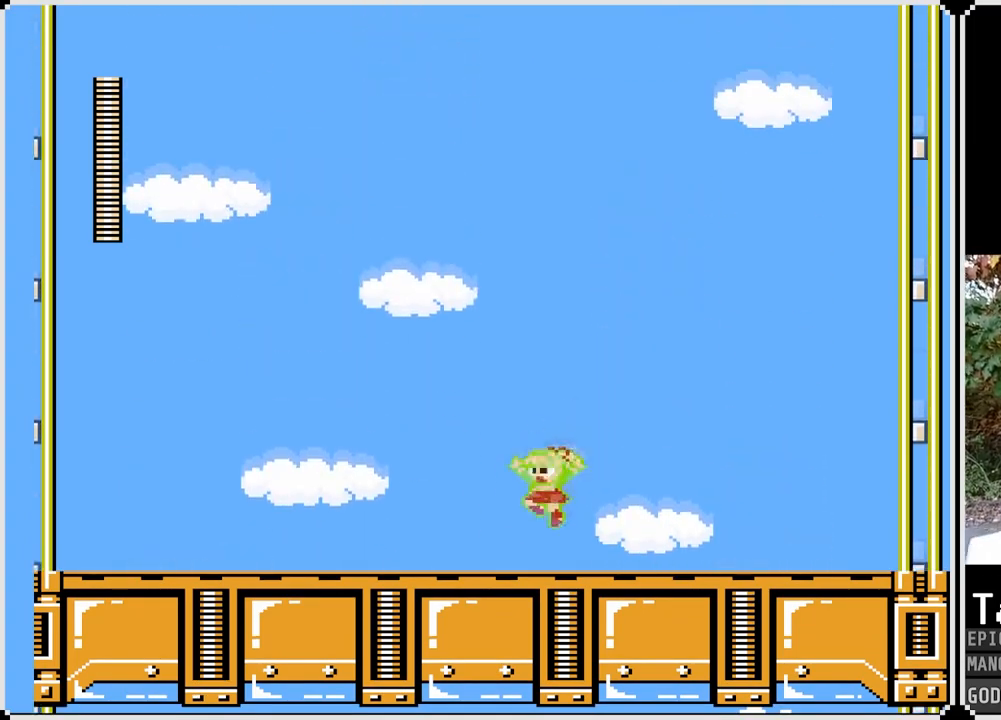
{"buttons": ["SQUARE", "DPAD_DOWN", "DPAD_RIGHT"], "left_stick": "center", "right_stick": "center", "events": [[133, "DPAD_DOWN", "down"], [167, "CROSS", "down"], [317, "CROSS", "up"], [450, "DPAD_LEFT", "up"], [467, "DPAD_RIGHT", "down"]]}
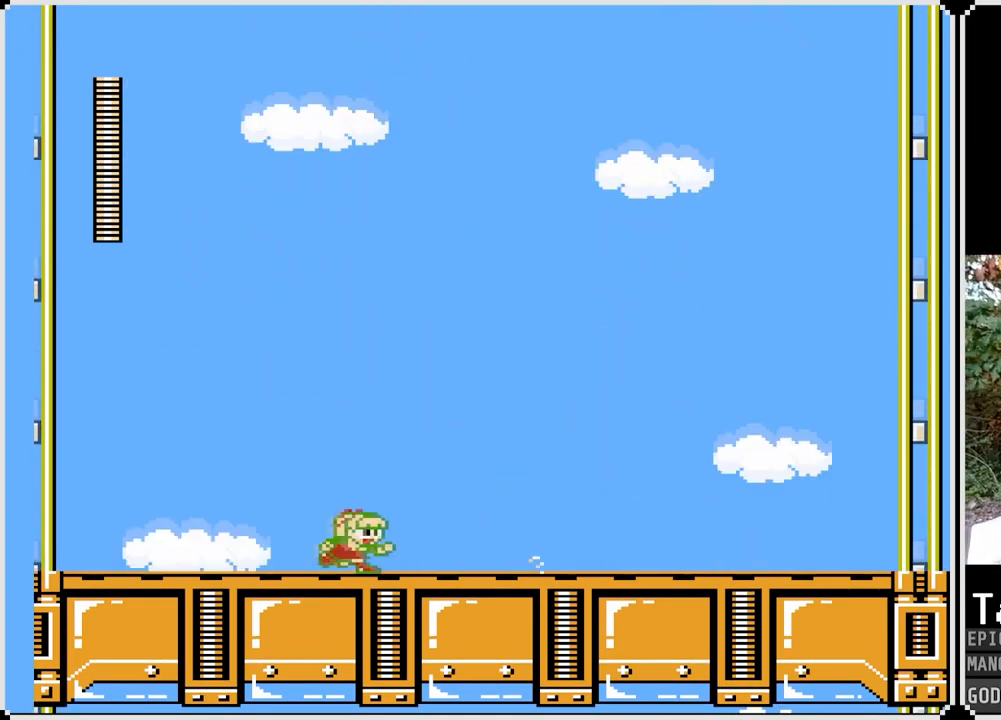
{"buttons": ["SQUARE", "DPAD_DOWN", "DPAD_LEFT"], "left_stick": "center", "right_stick": "center", "events": [[100, "CROSS", "down"], [300, "CROSS", "up"], [400, "DPAD_DOWN", "up"], [400, "DPAD_RIGHT", "up"], [450, "DPAD_LEFT", "down"], [500, "DPAD_DOWN", "down"]]}